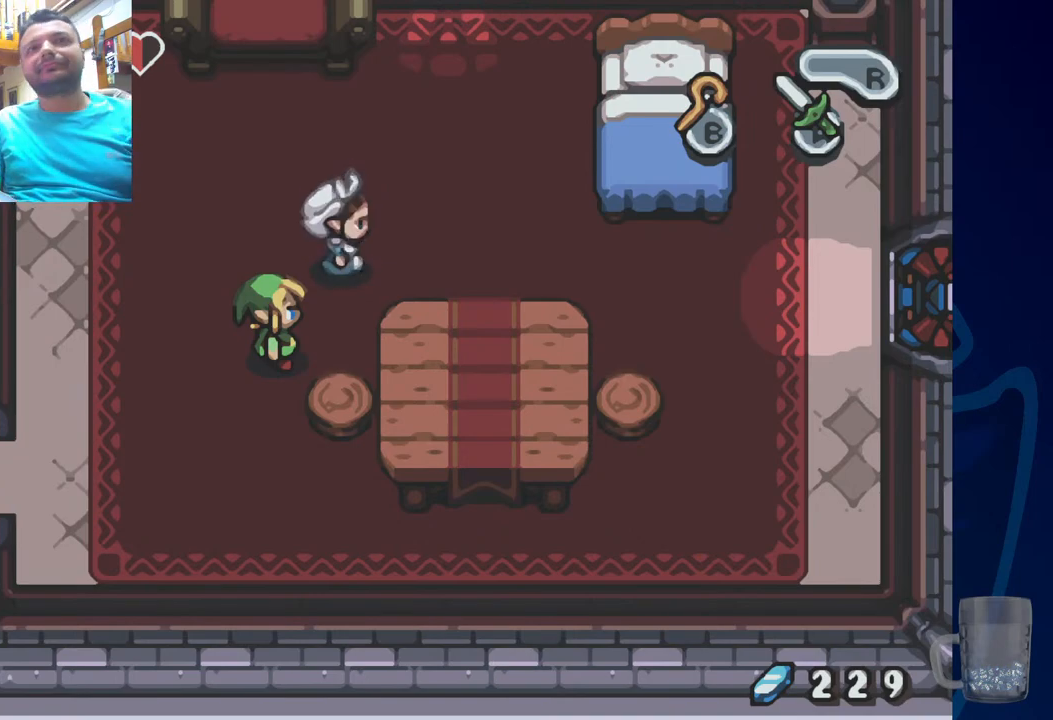
Gameplay with a controller (PlayStation layout); each line is a JSON object with the inputs held at the frame after it. "events" lists button and stick changes between this image and that frame as [ms after this image, input, new state], when the widget could be followed in between. Not read: DPAD_DOWN DPAD_RIGHT.
{"buttons": [], "left_stick": "center", "right_stick": "center", "events": [[167, "DPAD_UP", "down"], [450, "DPAD_UP", "up"]]}
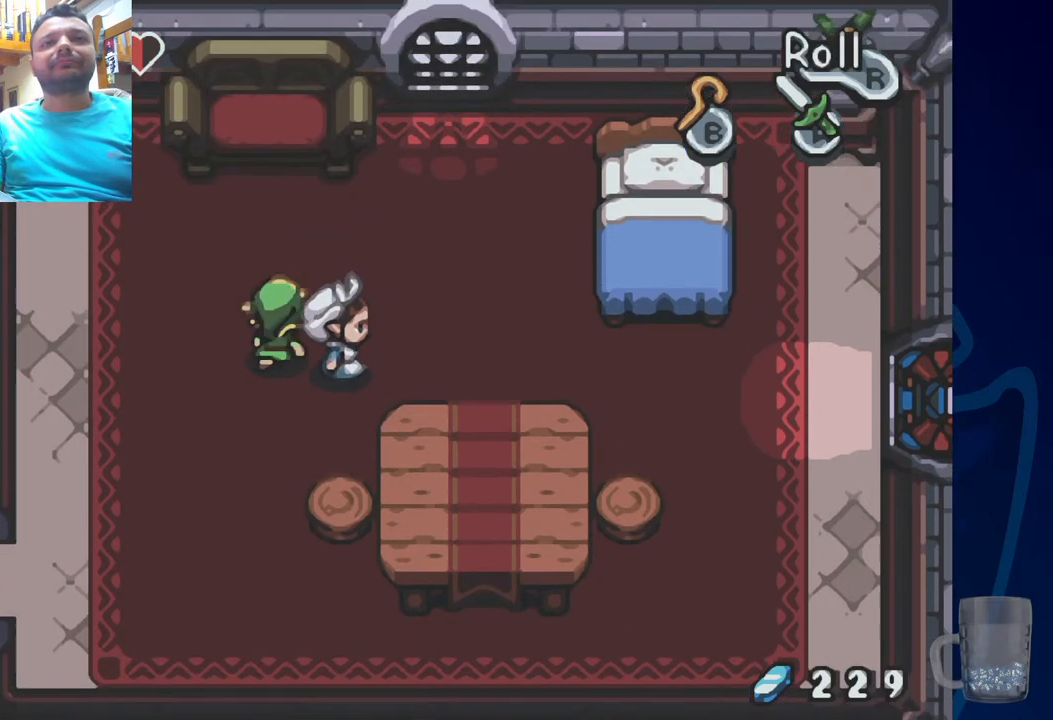
{"buttons": ["SQUARE"], "left_stick": "center", "right_stick": "center", "events": [[67, "CROSS", "down"], [283, "CROSS", "up"], [400, "SQUARE", "down"]]}
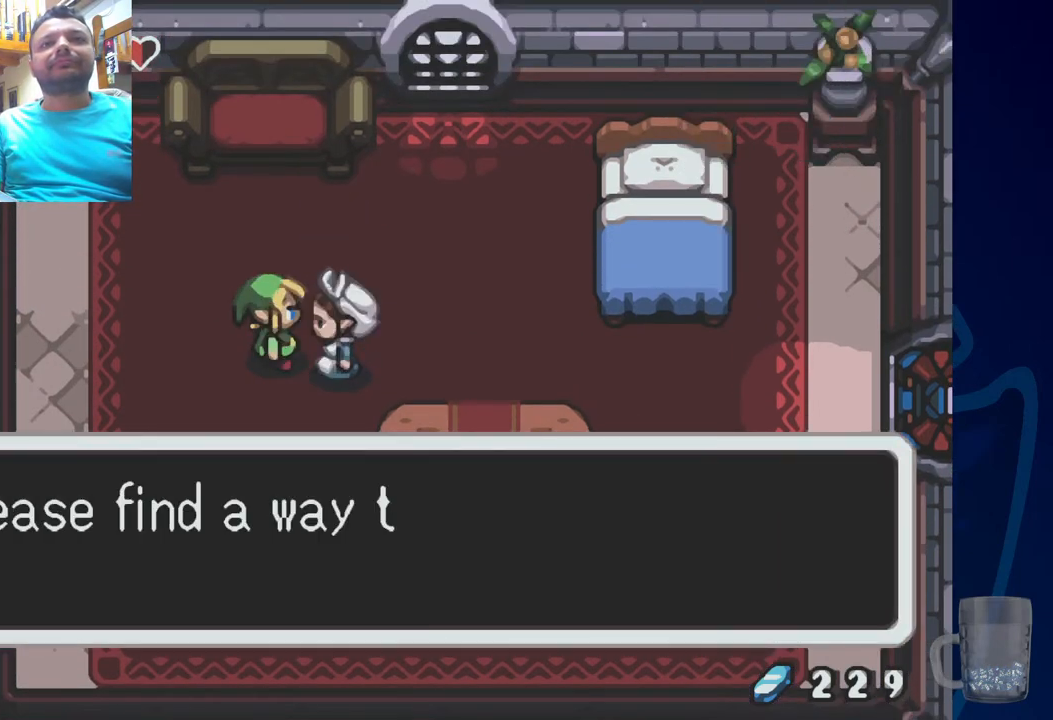
{"buttons": [], "left_stick": "center", "right_stick": "center", "events": [[150, "SQUARE", "up"], [217, "SQUARE", "down"], [467, "SQUARE", "up"]]}
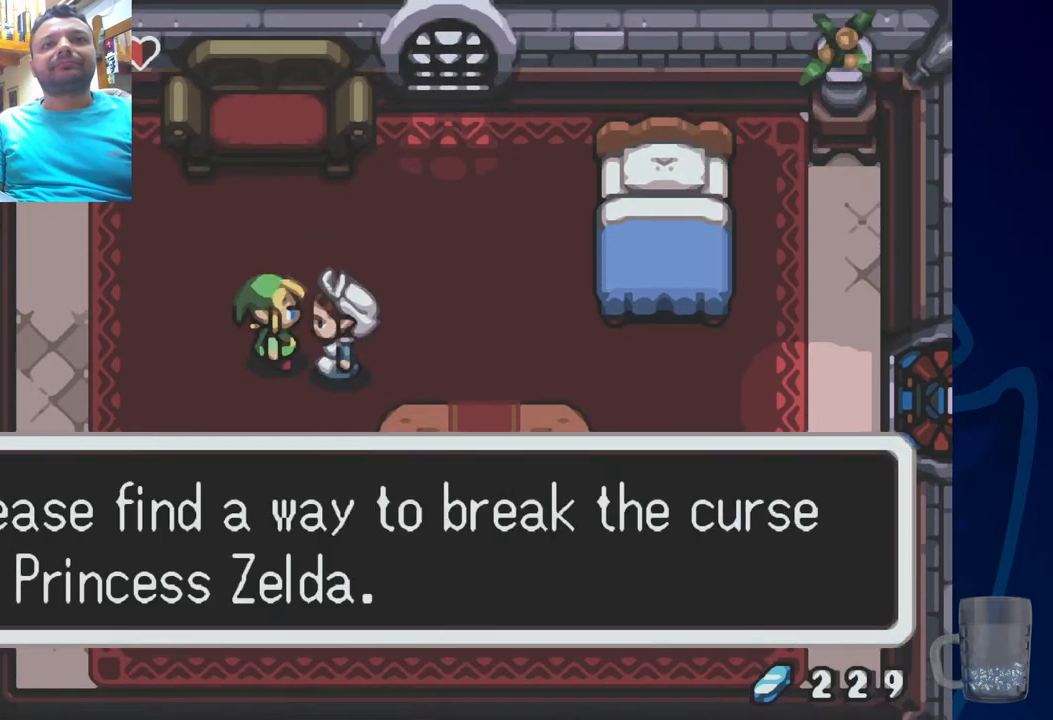
{"buttons": ["SQUARE"], "left_stick": "center", "right_stick": "center", "events": [[483, "SQUARE", "down"]]}
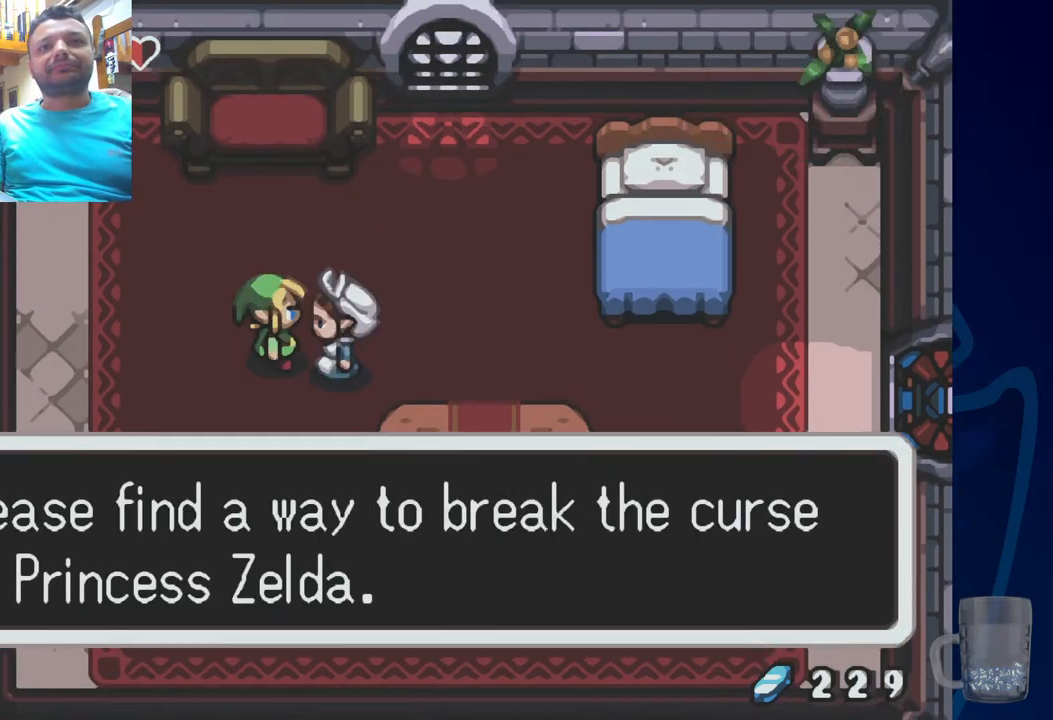
{"buttons": ["DPAD_UP"], "left_stick": "center", "right_stick": "center", "events": [[183, "DPAD_UP", "down"], [217, "SQUARE", "up"]]}
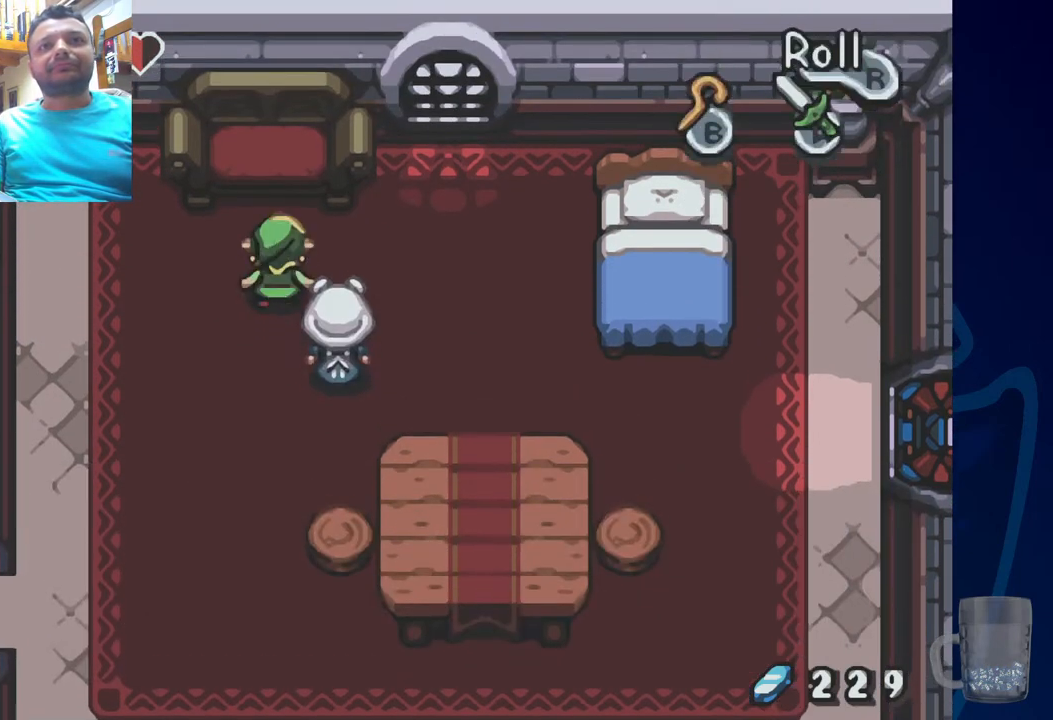
{"buttons": [], "left_stick": "center", "right_stick": "center", "events": [[350, "DPAD_UP", "up"]]}
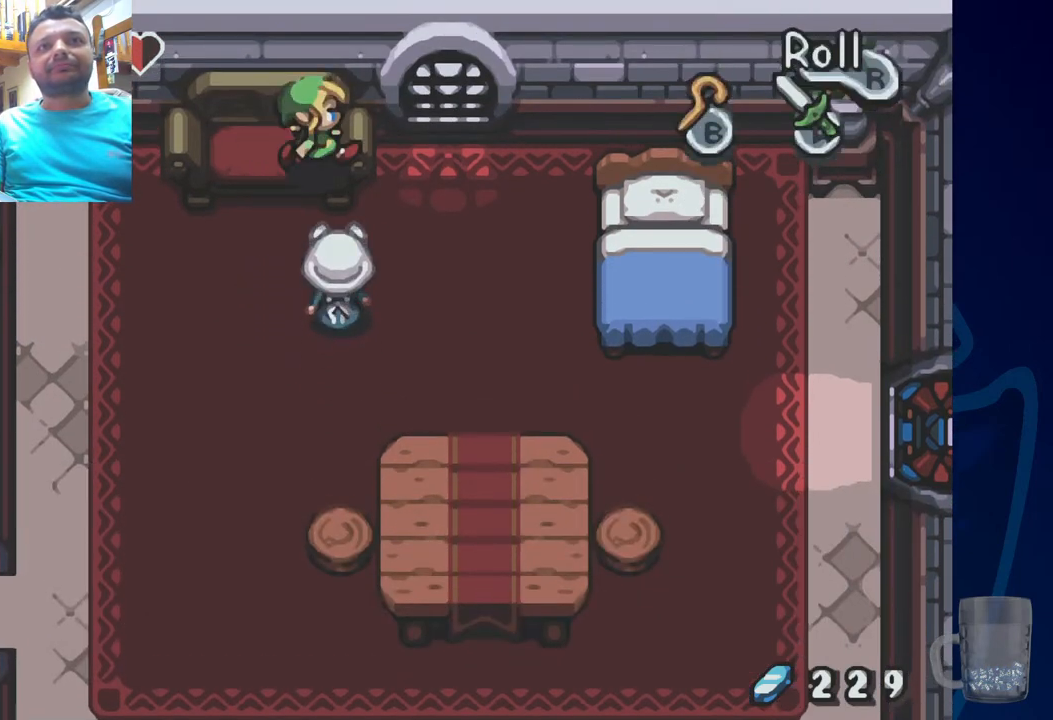
{"buttons": ["DPAD_UP"], "left_stick": "center", "right_stick": "center", "events": [[133, "DPAD_LEFT", "down"], [383, "DPAD_UP", "down"], [400, "DPAD_LEFT", "up"]]}
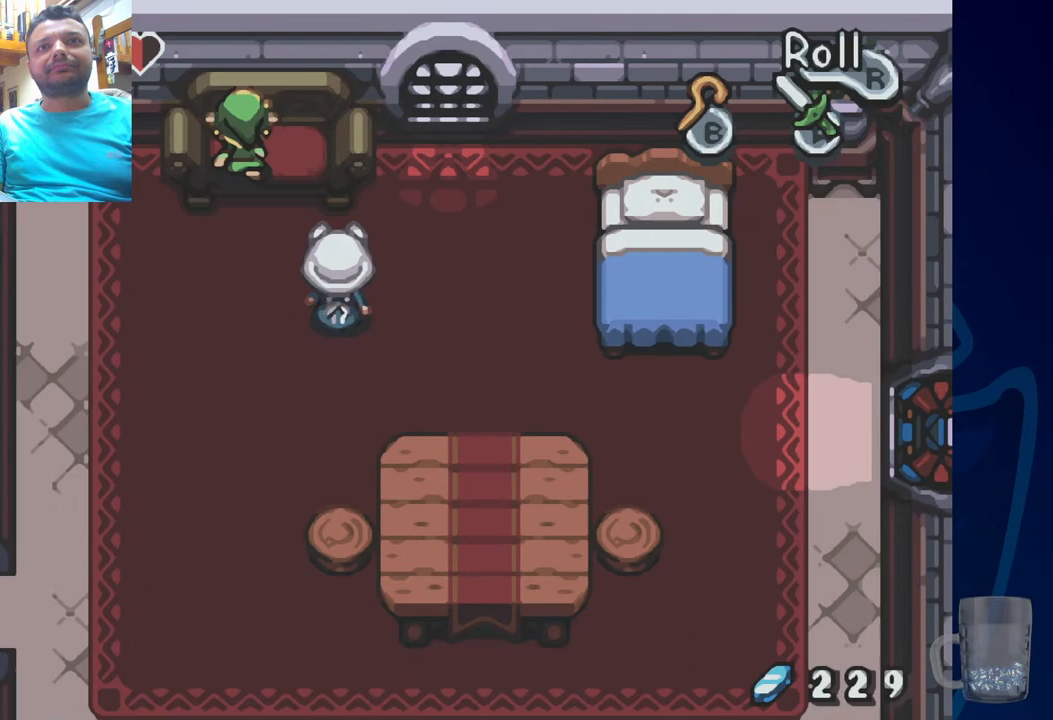
{"buttons": [], "left_stick": "center", "right_stick": "center", "events": [[133, "DPAD_UP", "up"]]}
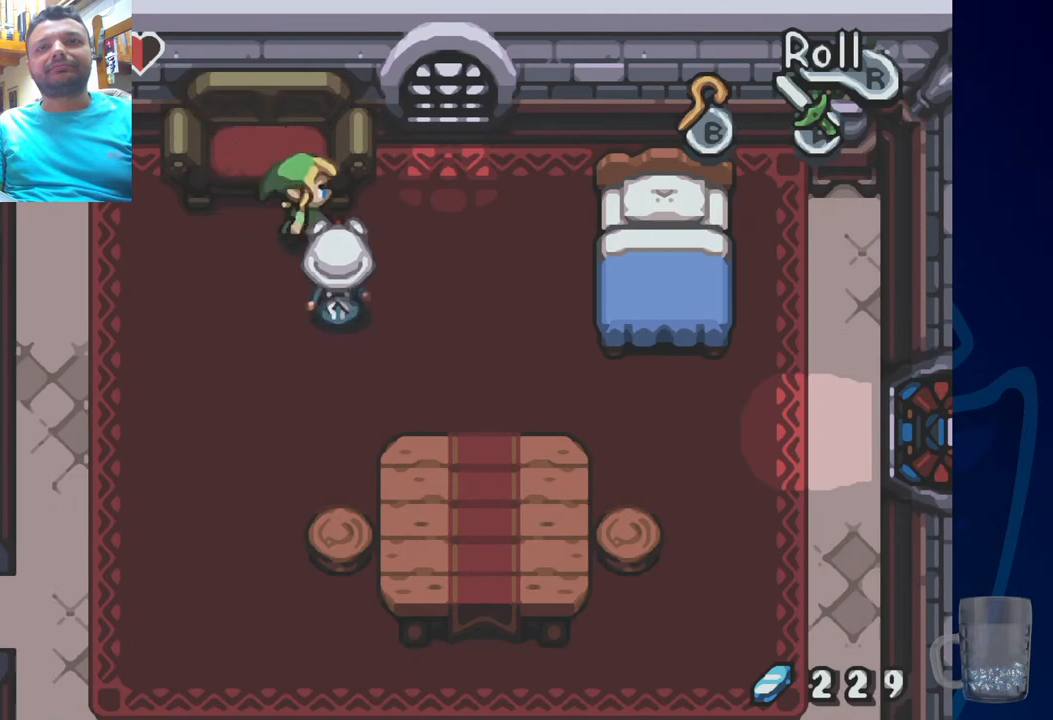
{"buttons": [], "left_stick": "center", "right_stick": "center", "events": []}
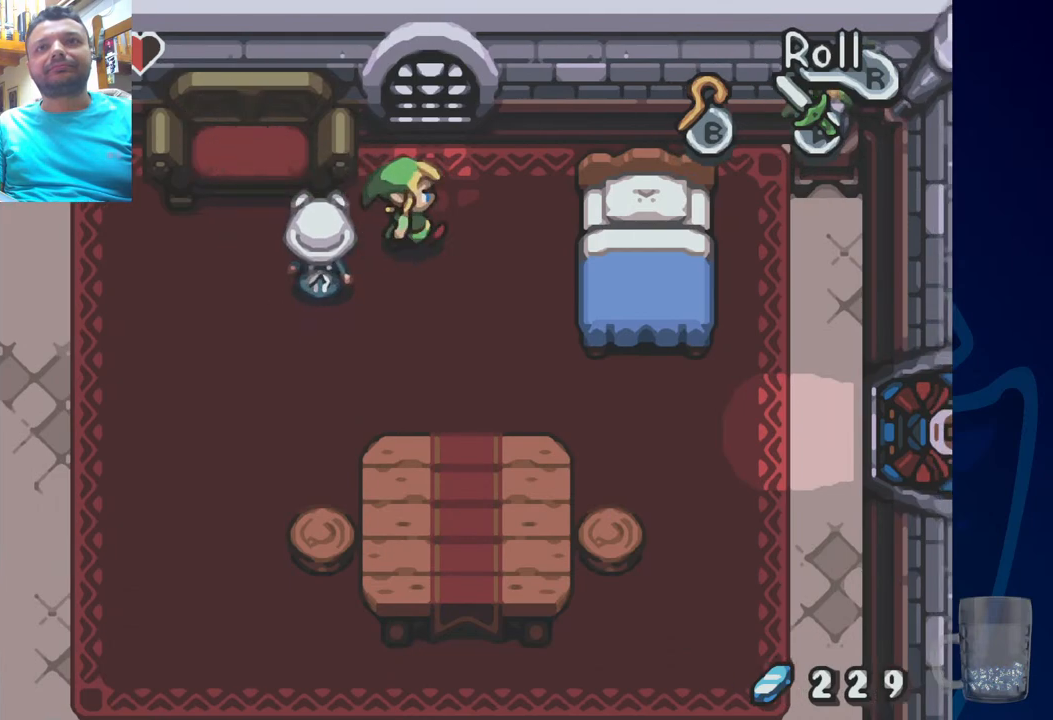
{"buttons": [], "left_stick": "center", "right_stick": "center"}
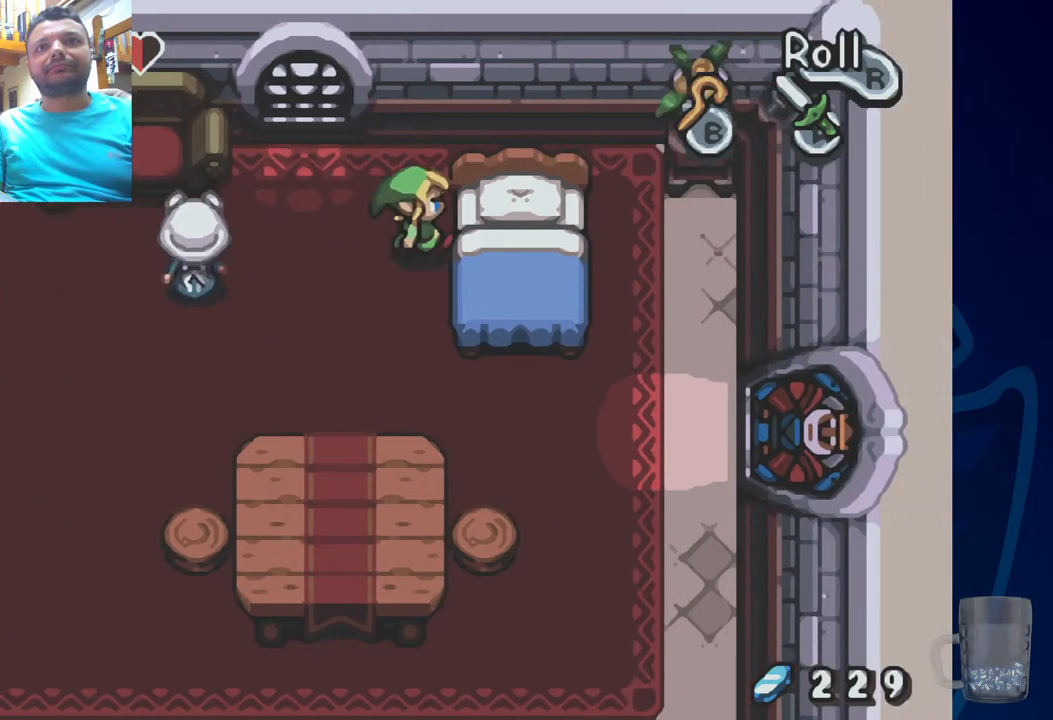
{"buttons": [], "left_stick": "center", "right_stick": "center", "events": []}
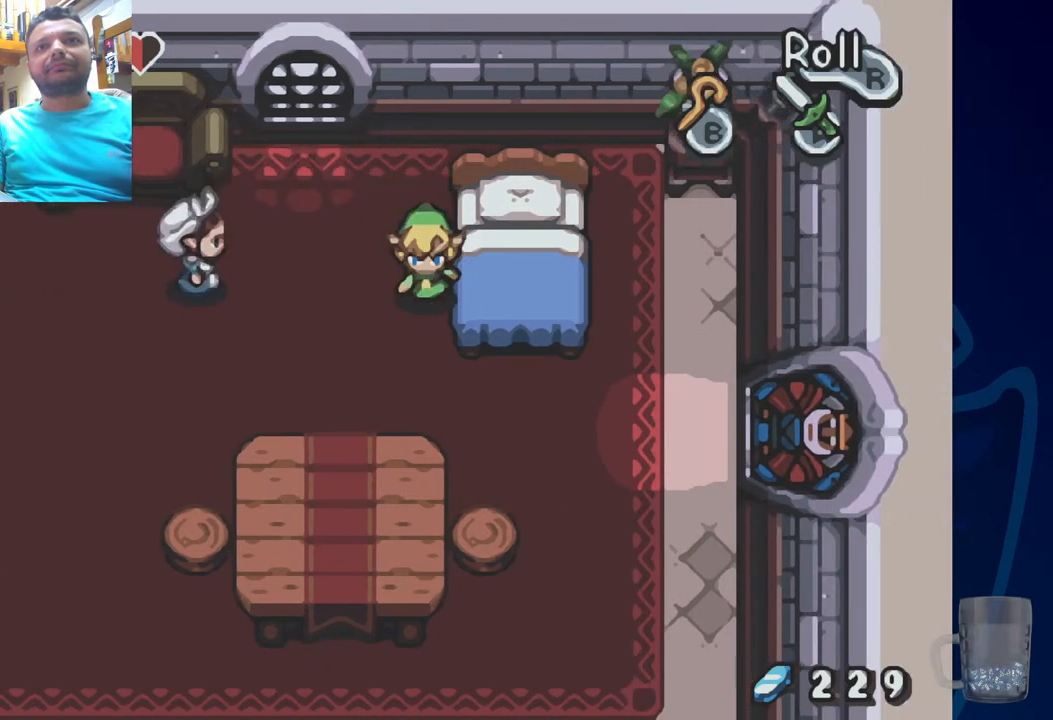
{"buttons": [], "left_stick": "center", "right_stick": "center", "events": []}
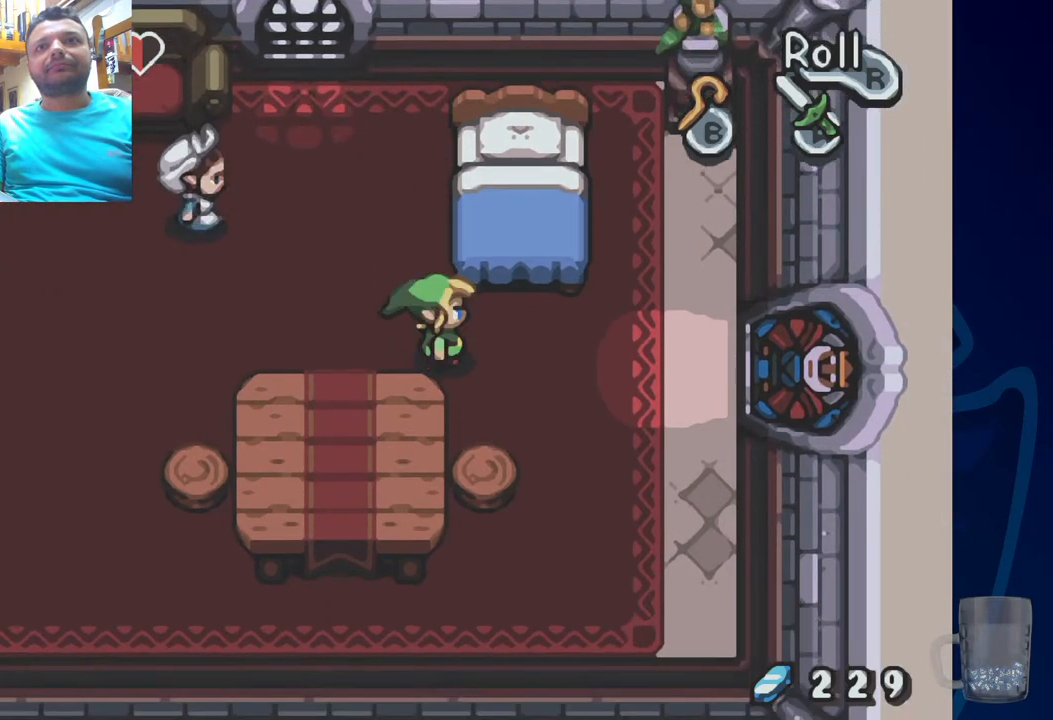
{"buttons": [], "left_stick": "center", "right_stick": "center", "events": []}
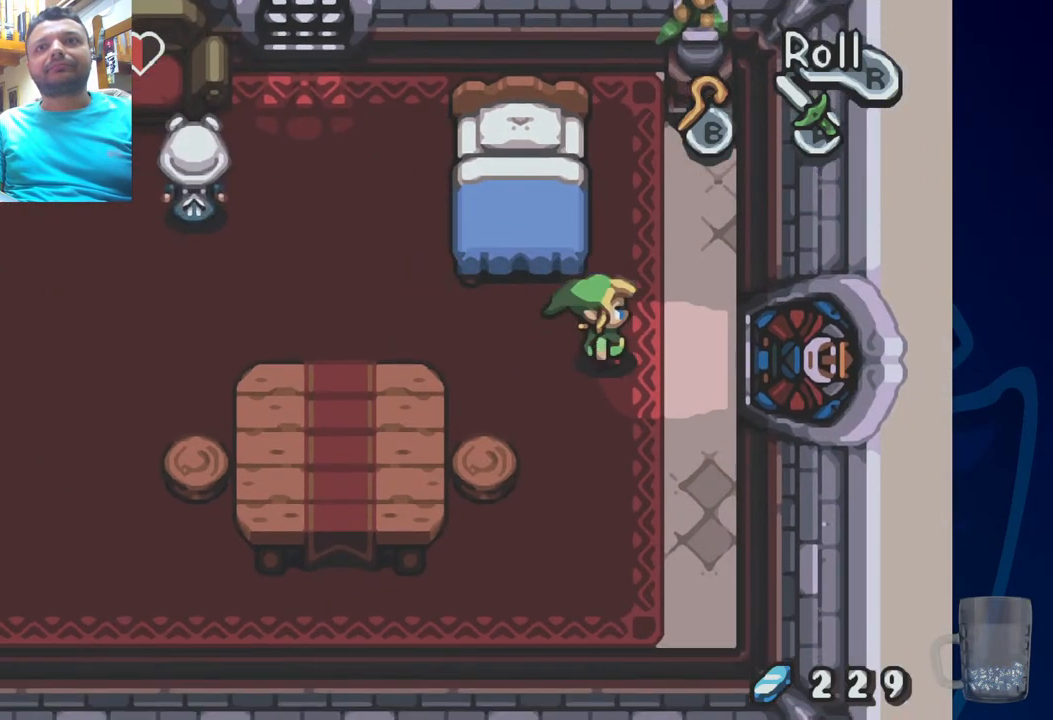
{"buttons": ["CROSS"], "left_stick": "center", "right_stick": "center", "events": [[333, "CROSS", "down"]]}
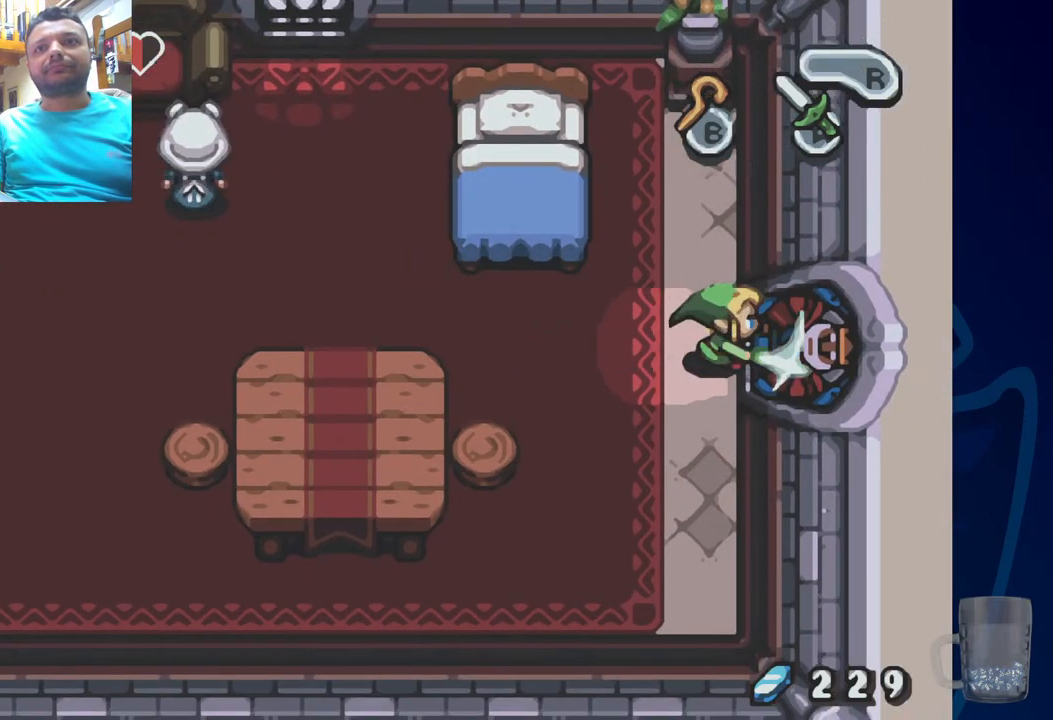
{"buttons": [], "left_stick": "center", "right_stick": "center", "events": [[17, "CROSS", "up"]]}
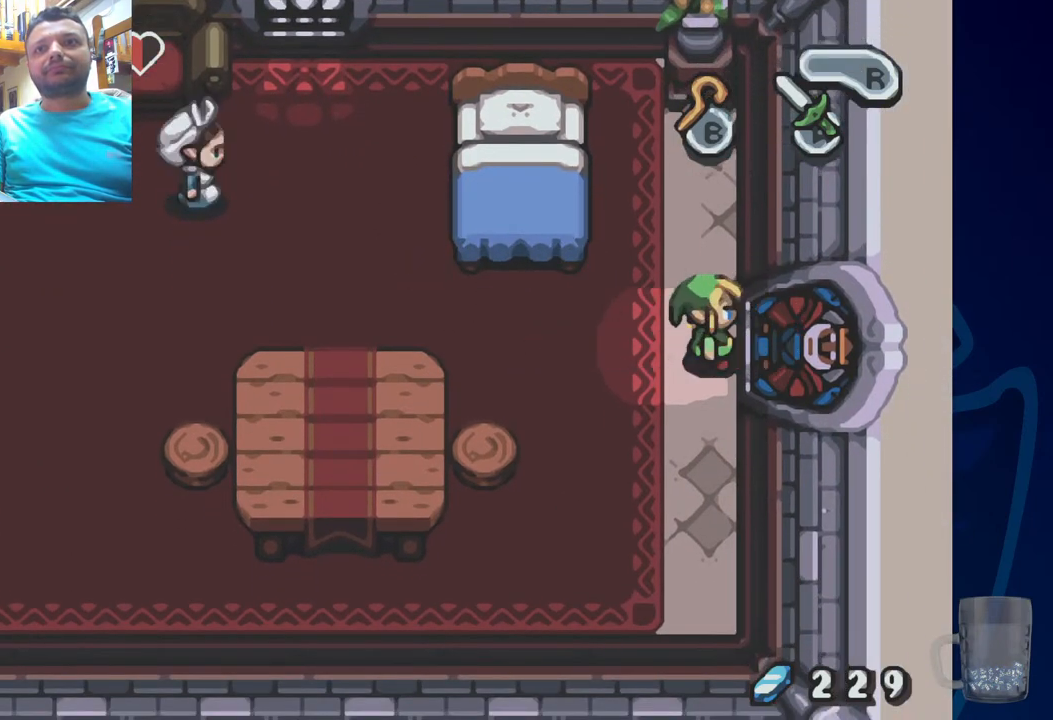
{"buttons": ["DPAD_LEFT"], "left_stick": "center", "right_stick": "center", "events": [[33, "SQUARE", "down"], [183, "SQUARE", "up"], [383, "DPAD_LEFT", "down"]]}
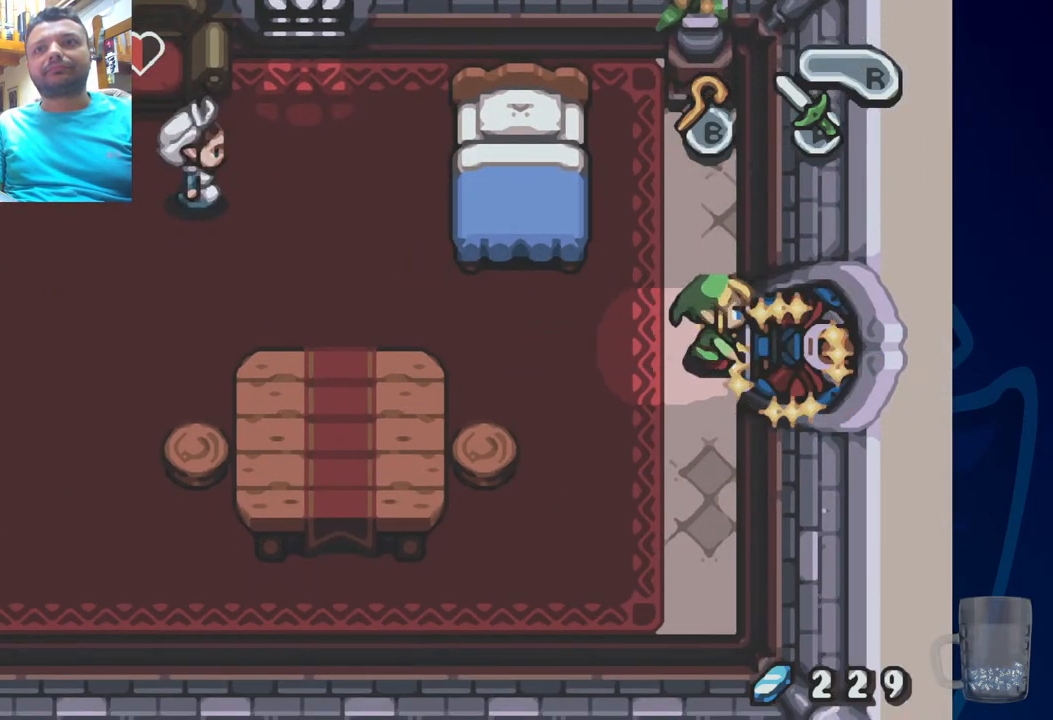
{"buttons": ["DPAD_LEFT"], "left_stick": "center", "right_stick": "center", "events": []}
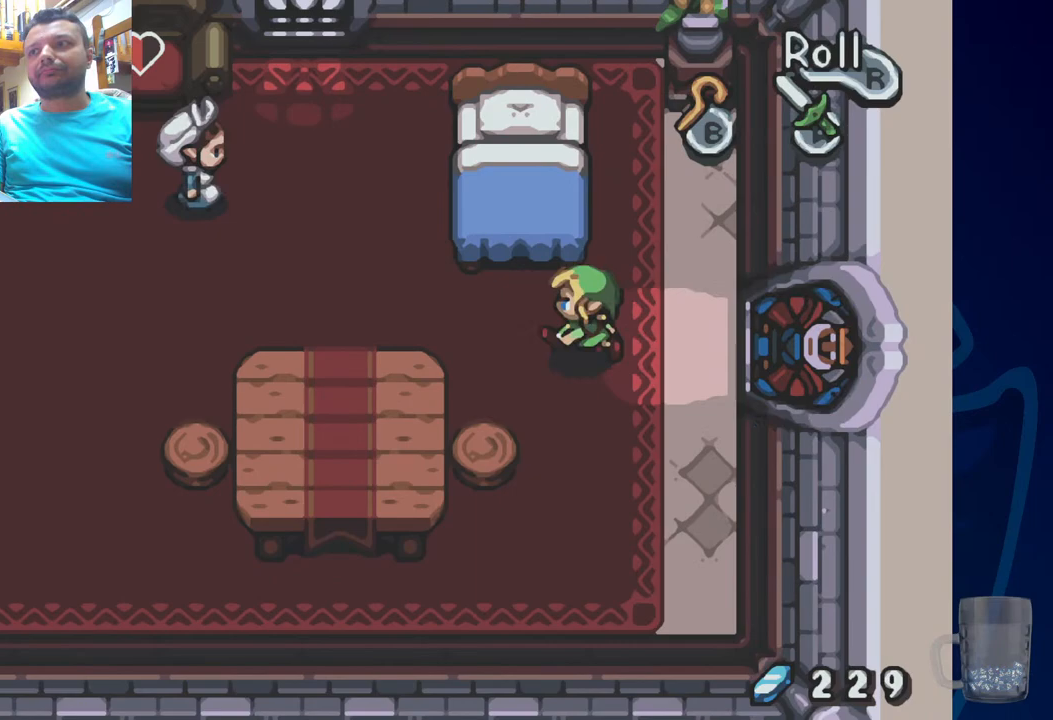
{"buttons": ["DPAD_LEFT"], "left_stick": "center", "right_stick": "center", "events": []}
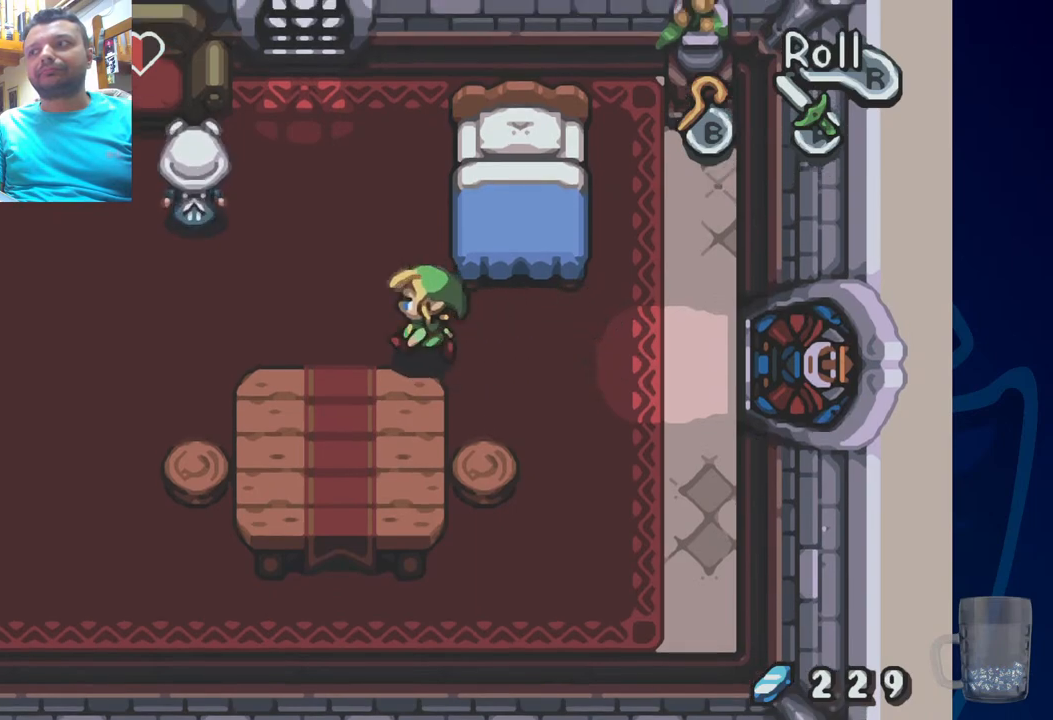
{"buttons": ["R2", "DPAD_LEFT"], "left_stick": "center", "right_stick": "center", "events": [[300, "R2", "down"]]}
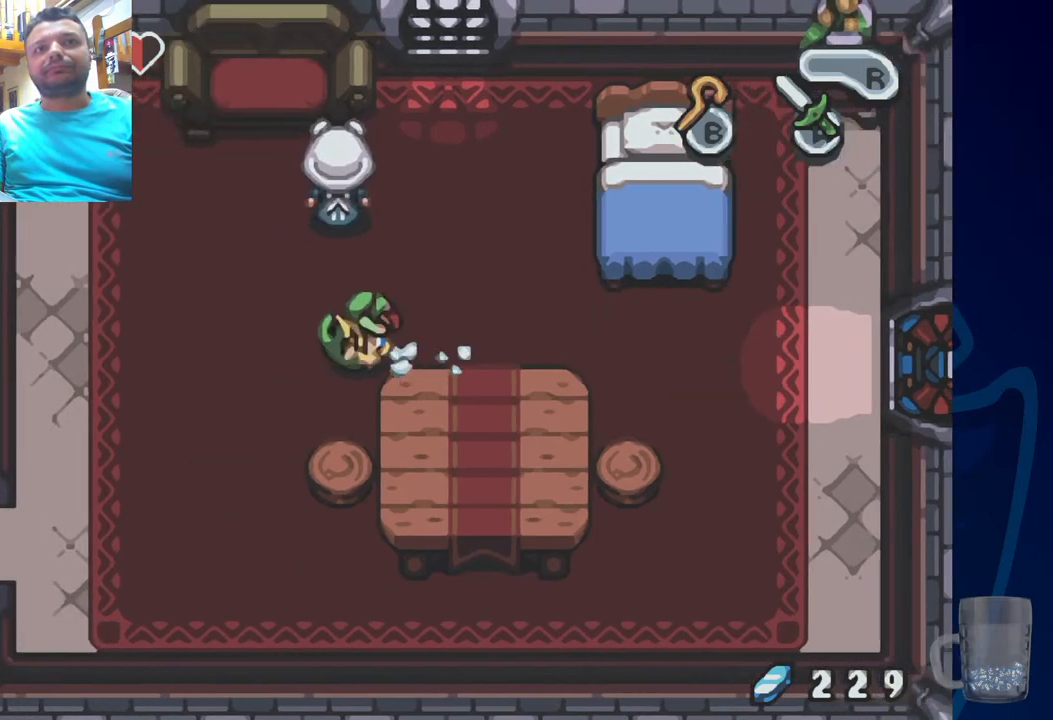
{"buttons": ["DPAD_LEFT"], "left_stick": "center", "right_stick": "center", "events": [[183, "R2", "up"]]}
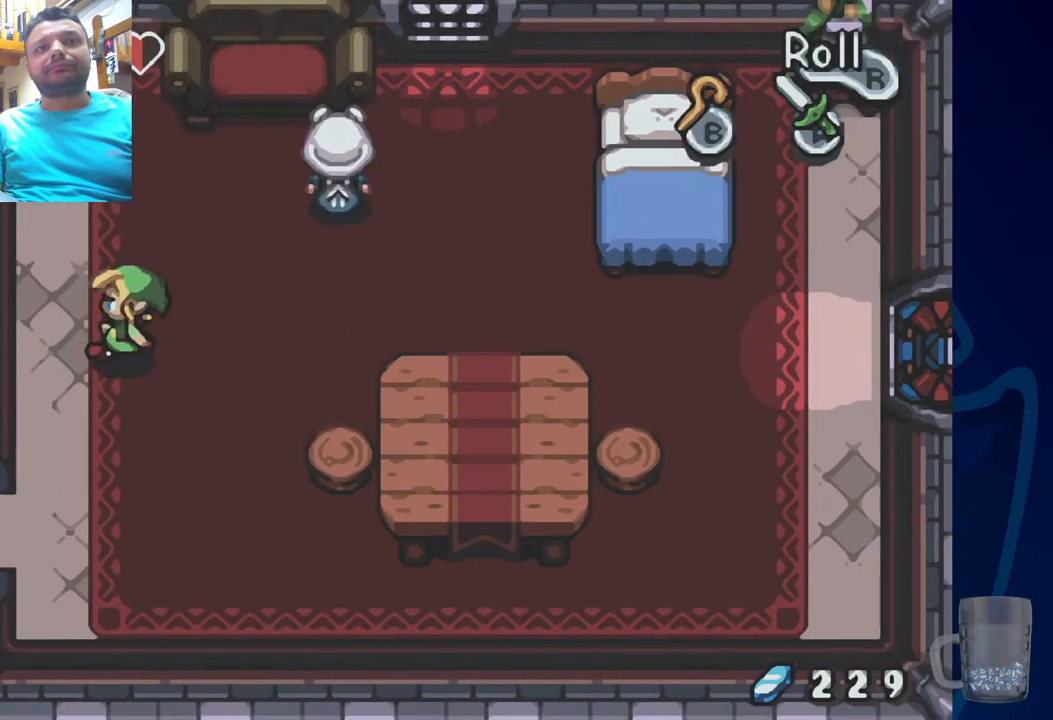
{"buttons": ["DPAD_LEFT"], "left_stick": "center", "right_stick": "center", "events": []}
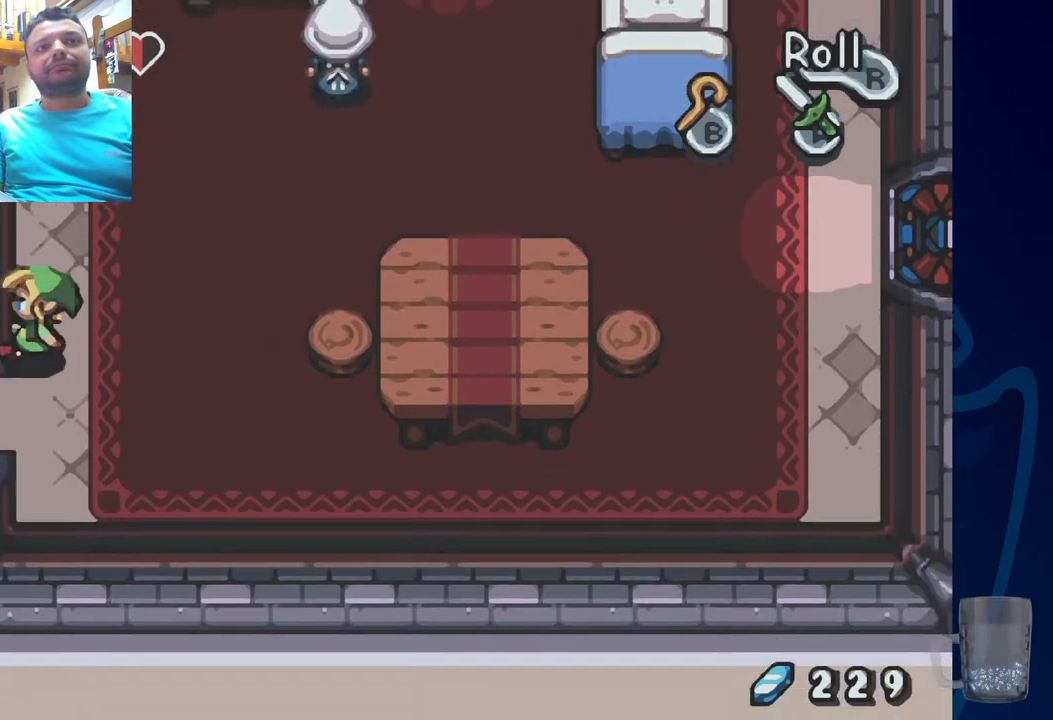
{"buttons": ["DPAD_LEFT"], "left_stick": "center", "right_stick": "center", "events": []}